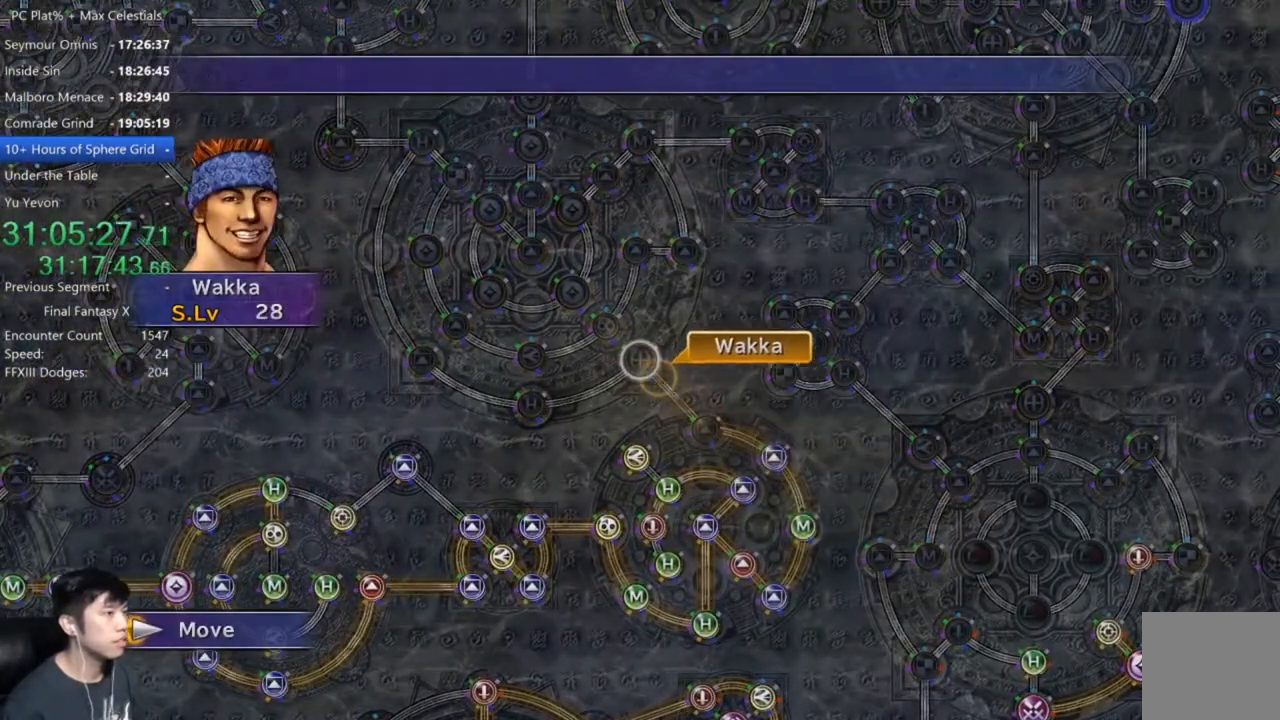
Gameplay with a controller (Xbox layout); each line is a JSON object with the inputs held at the frame after it. "events" lists button and stick changes between this image and that frame as [ms after this image, input, new state], when the widget could be followed in between.
{"buttons": ["DPAD_DOWN"], "left_stick": "center", "right_stick": "center", "events": [[233, "A", "down"], [300, "A", "up"], [400, "A", "down"], [434, "A", "up"], [500, "DPAD_DOWN", "down"]]}
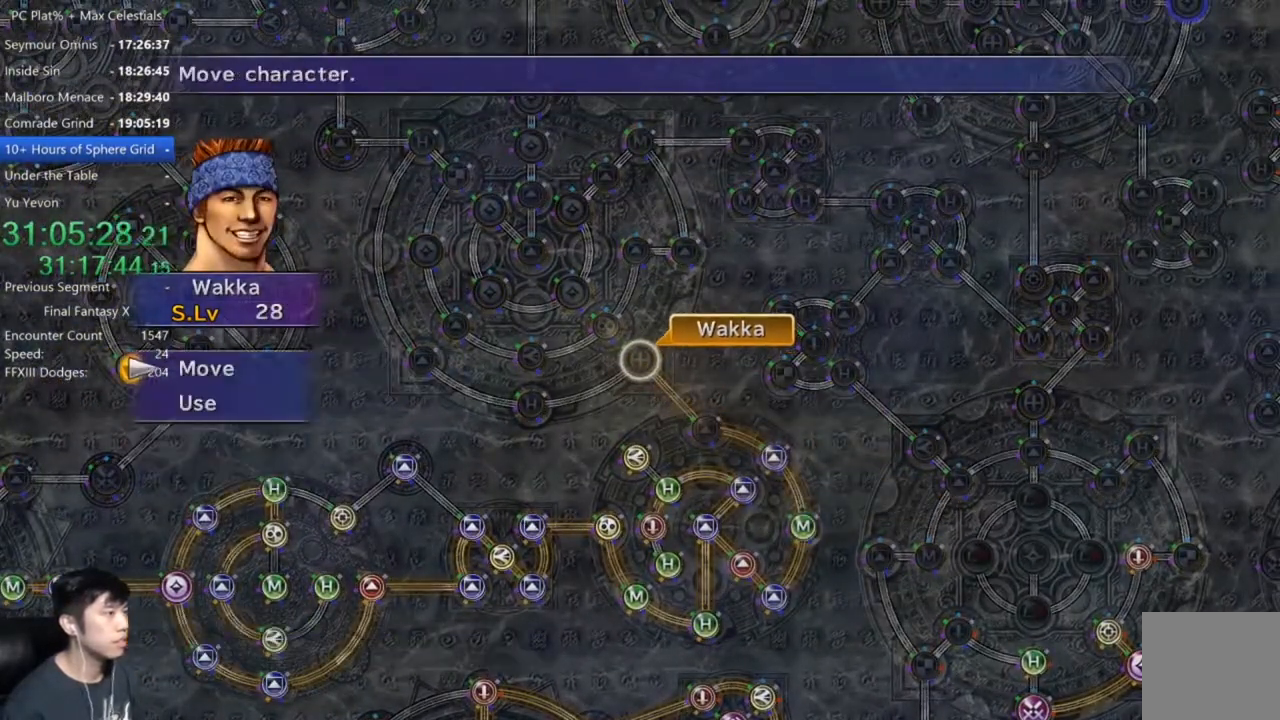
{"buttons": [], "left_stick": "center", "right_stick": "center", "events": [[100, "A", "down"], [100, "DPAD_DOWN", "up"], [134, "A", "up"], [468, "DPAD_DOWN", "down"], [501, "DPAD_DOWN", "up"]]}
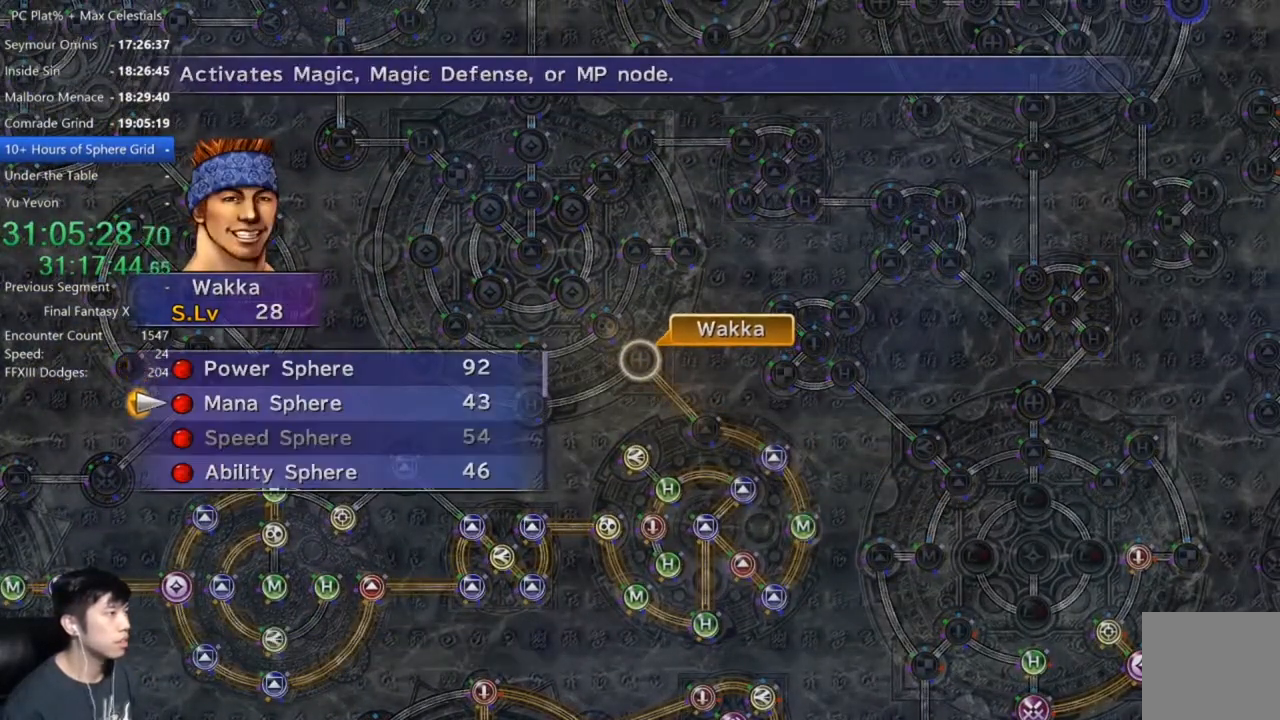
{"buttons": [], "left_stick": "center", "right_stick": "center", "events": [[133, "DPAD_DOWN", "down"], [233, "DPAD_DOWN", "up"], [334, "DPAD_DOWN", "down"], [434, "DPAD_DOWN", "up"]]}
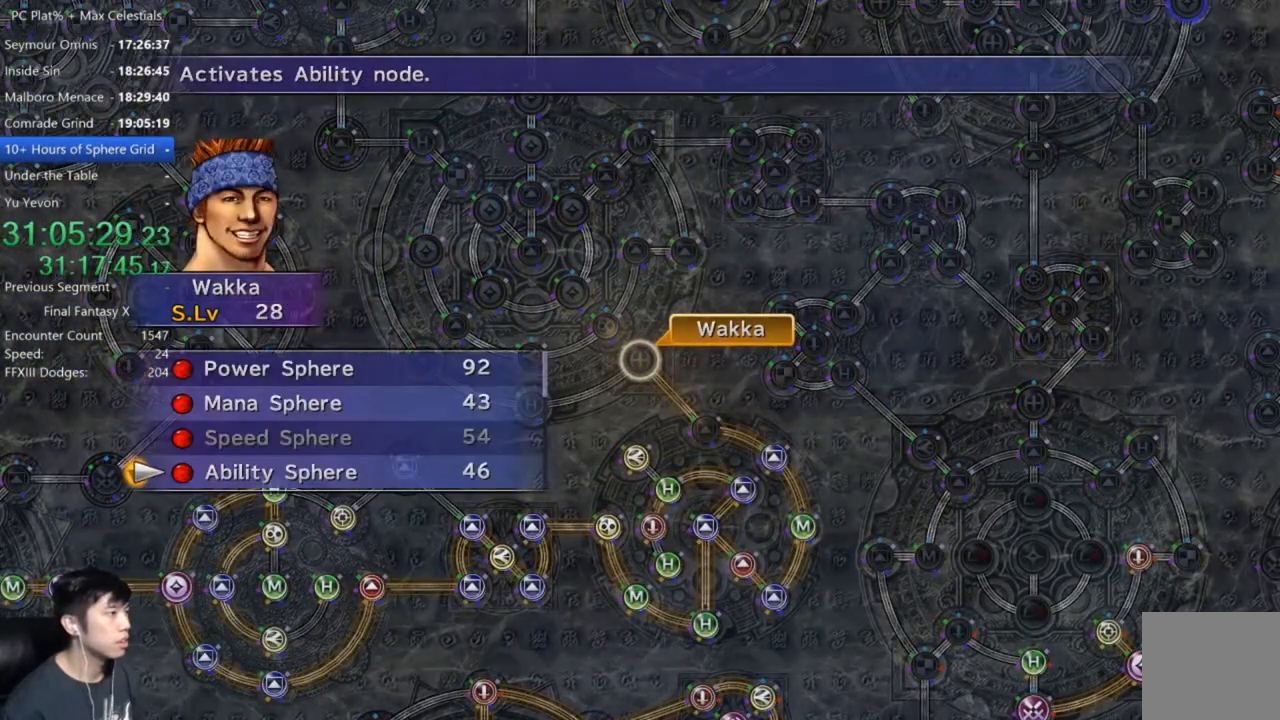
{"buttons": [], "left_stick": "center", "right_stick": "center", "events": []}
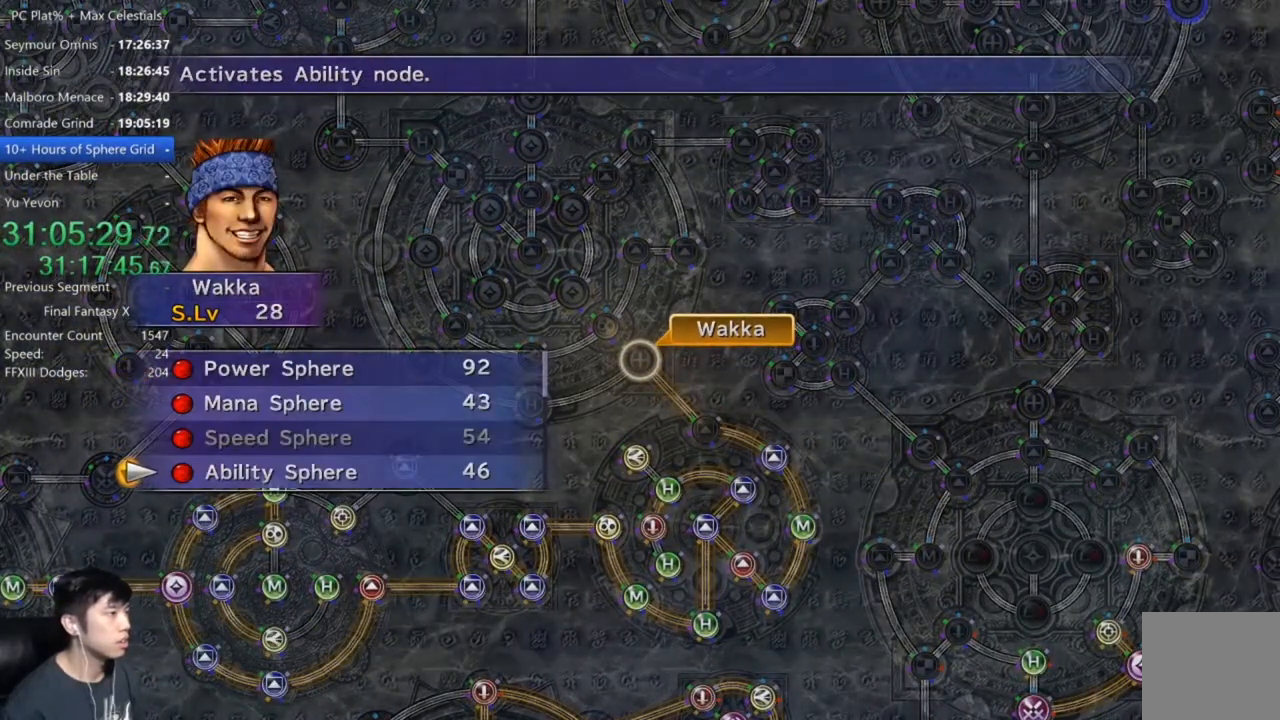
{"buttons": [], "left_stick": "center", "right_stick": "center", "events": [[367, "A", "down"], [434, "A", "up"]]}
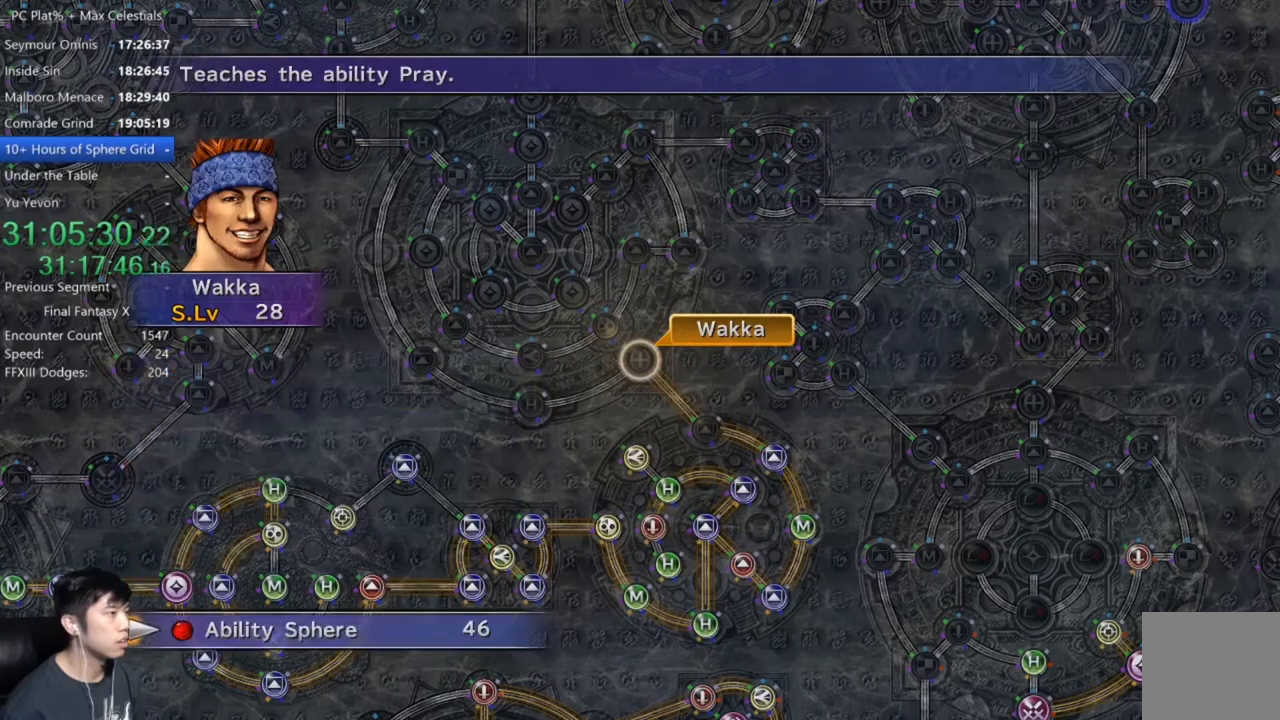
{"buttons": ["A"], "left_stick": "center", "right_stick": "center", "events": [[34, "A", "down"], [101, "A", "up"], [201, "A", "down"], [267, "A", "up"], [434, "A", "down"]]}
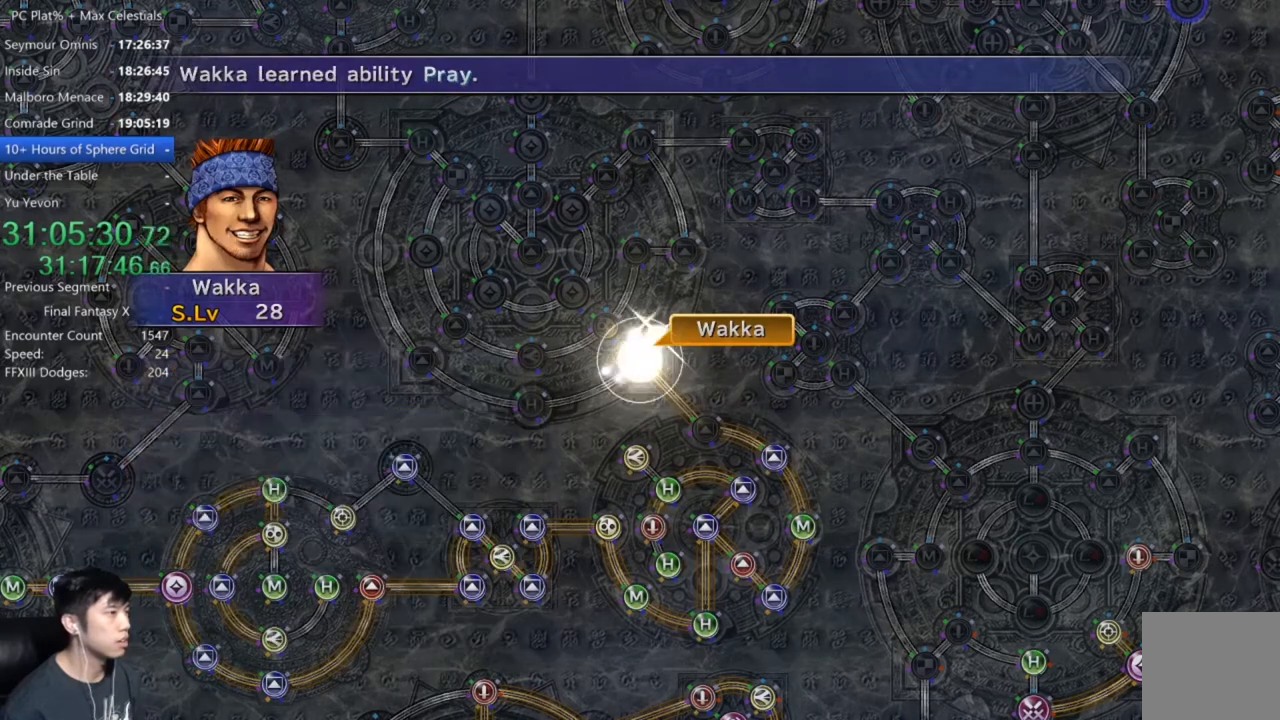
{"buttons": [], "left_stick": "center", "right_stick": "center", "events": [[100, "A", "up"], [367, "A", "down"], [467, "A", "up"]]}
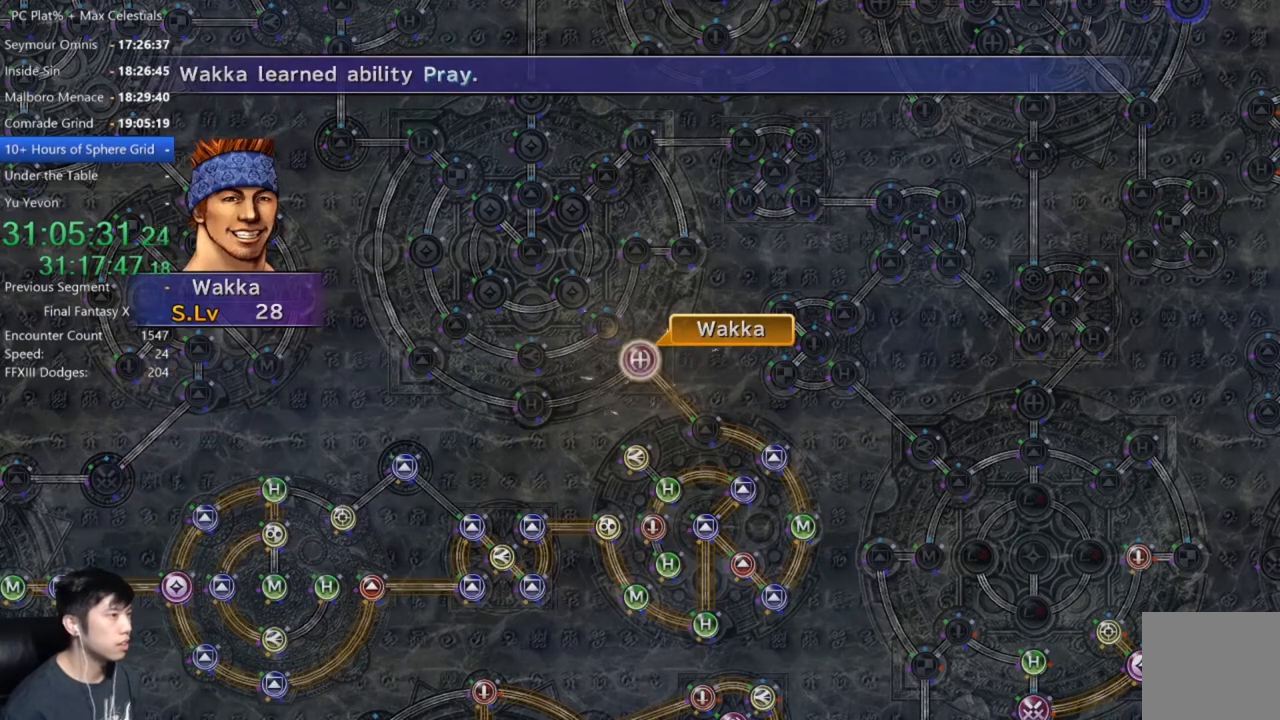
{"buttons": [], "left_stick": "center", "right_stick": "center", "events": [[101, "A", "down"], [134, "A", "up"], [234, "A", "down"], [301, "A", "up"], [401, "A", "down"], [501, "A", "up"]]}
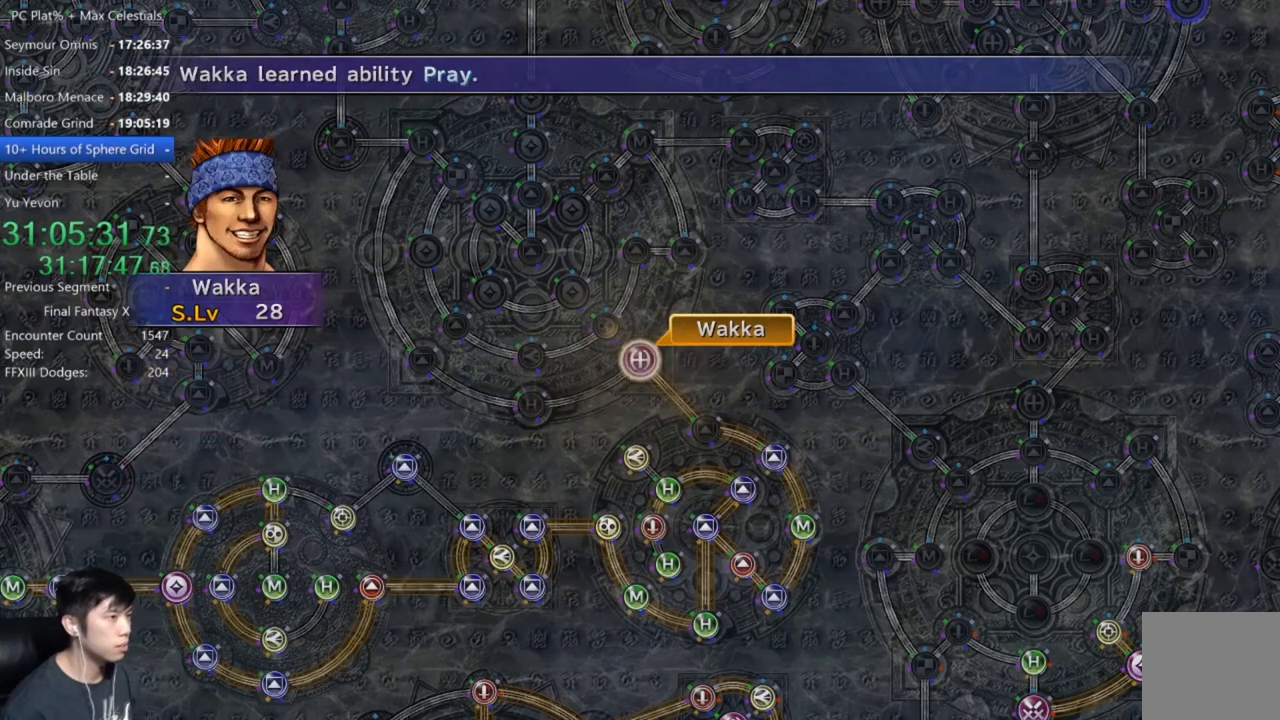
{"buttons": [], "left_stick": "center", "right_stick": "center", "events": [[67, "A", "down"], [133, "A", "up"], [233, "A", "down"], [300, "A", "up"]]}
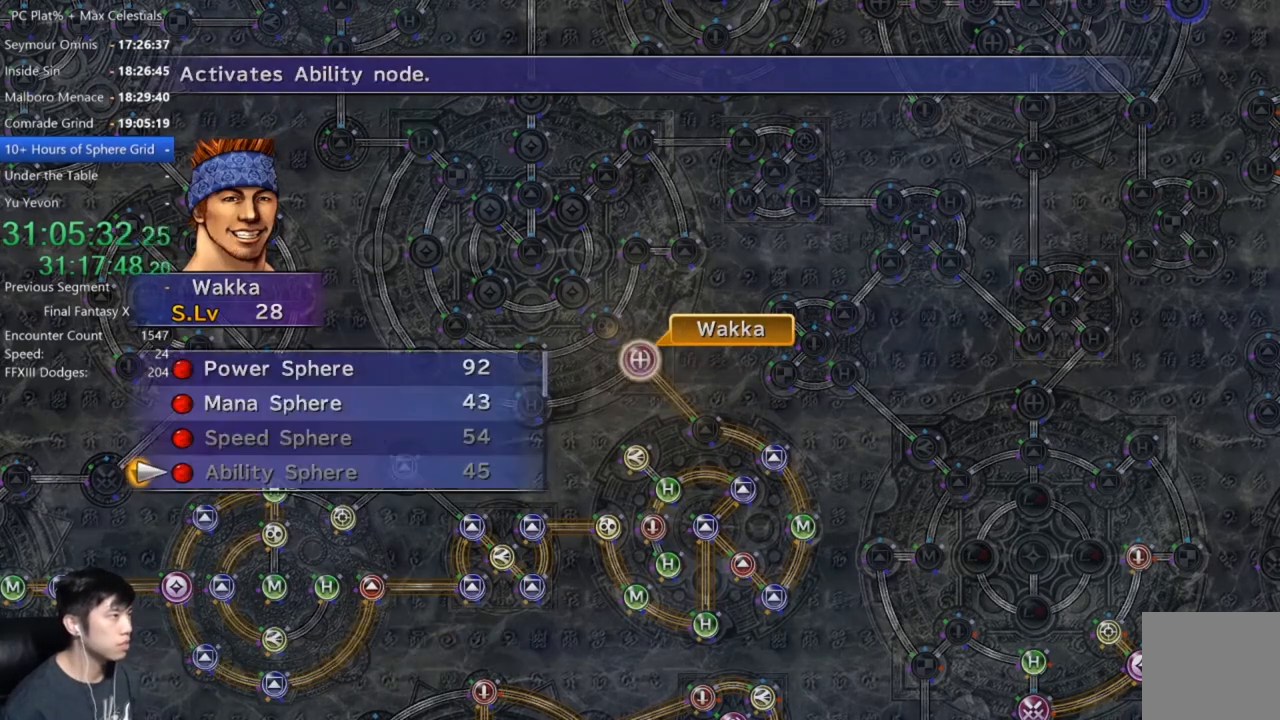
{"buttons": [], "left_stick": "center", "right_stick": "center", "events": [[201, "DPAD_UP", "down"], [267, "DPAD_UP", "up"], [367, "DPAD_UP", "down"], [468, "A", "down"], [468, "DPAD_UP", "up"], [501, "A", "up"]]}
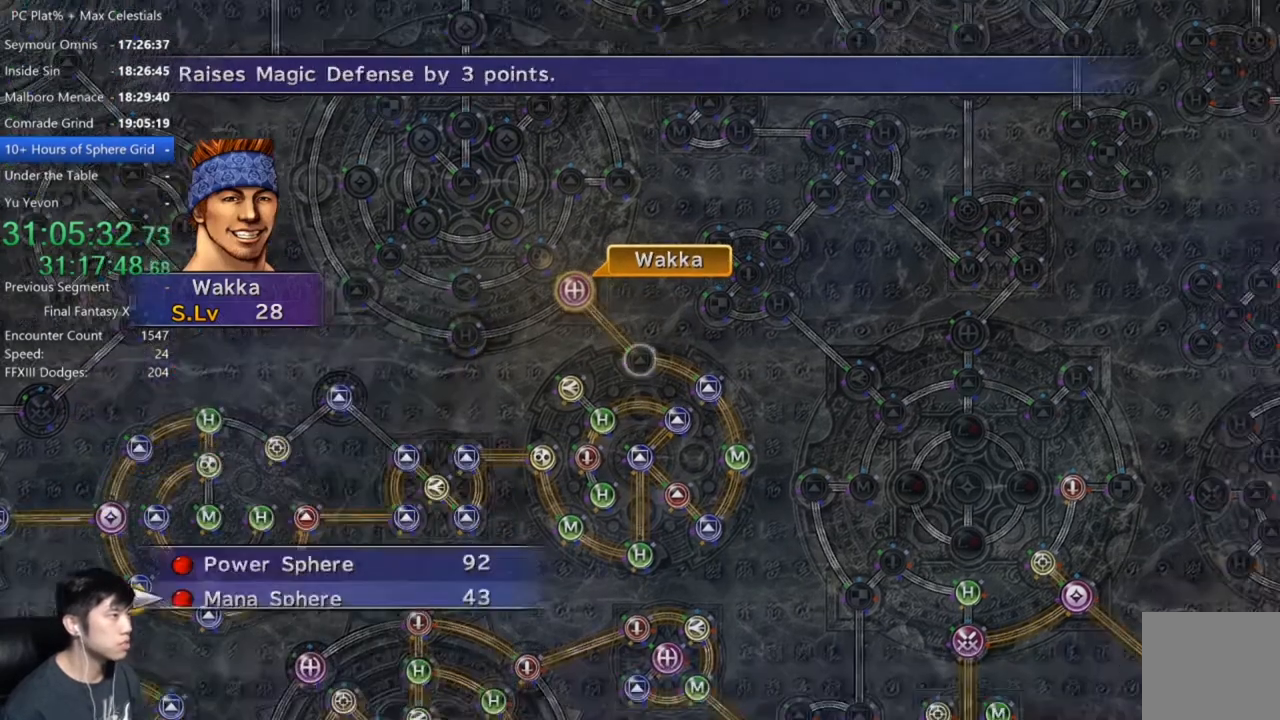
{"buttons": [], "left_stick": "center", "right_stick": "center", "events": [[133, "A", "down"], [167, "A", "up"], [334, "A", "down"], [400, "A", "up"]]}
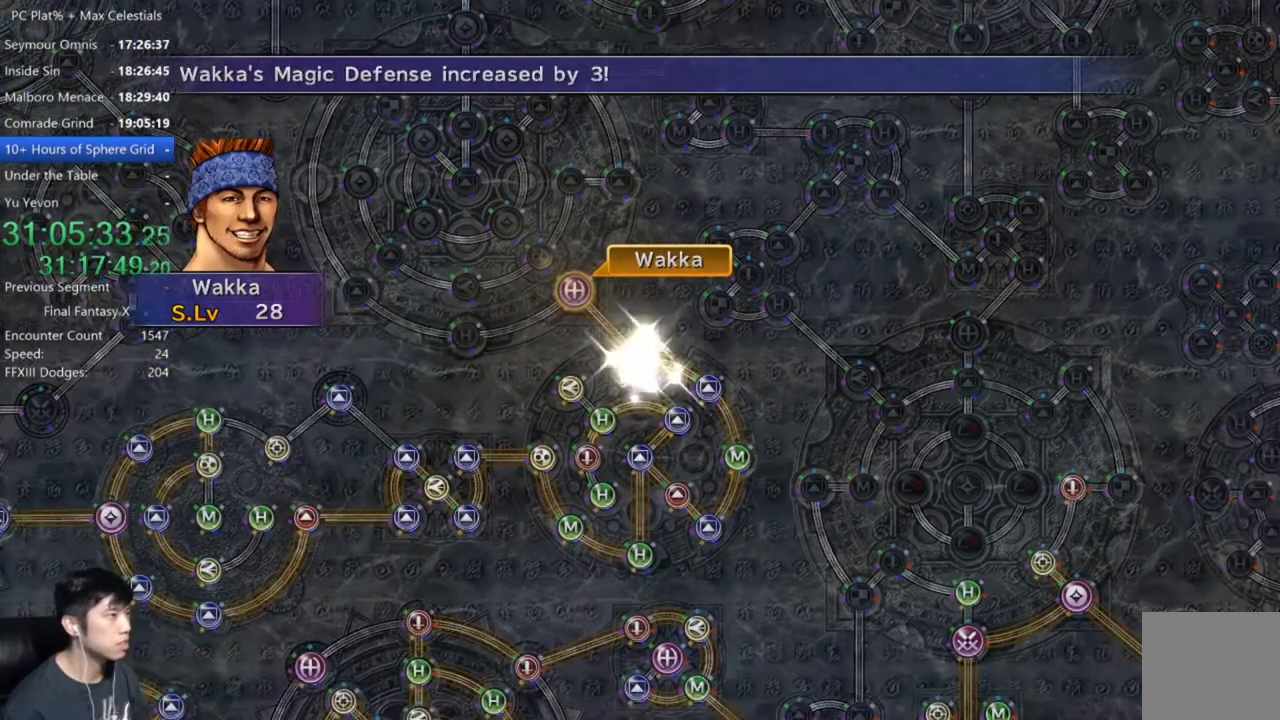
{"buttons": ["A"], "left_stick": "center", "right_stick": "center", "events": [[134, "A", "down"], [234, "A", "up"], [334, "A", "down"], [401, "A", "up"], [501, "A", "down"]]}
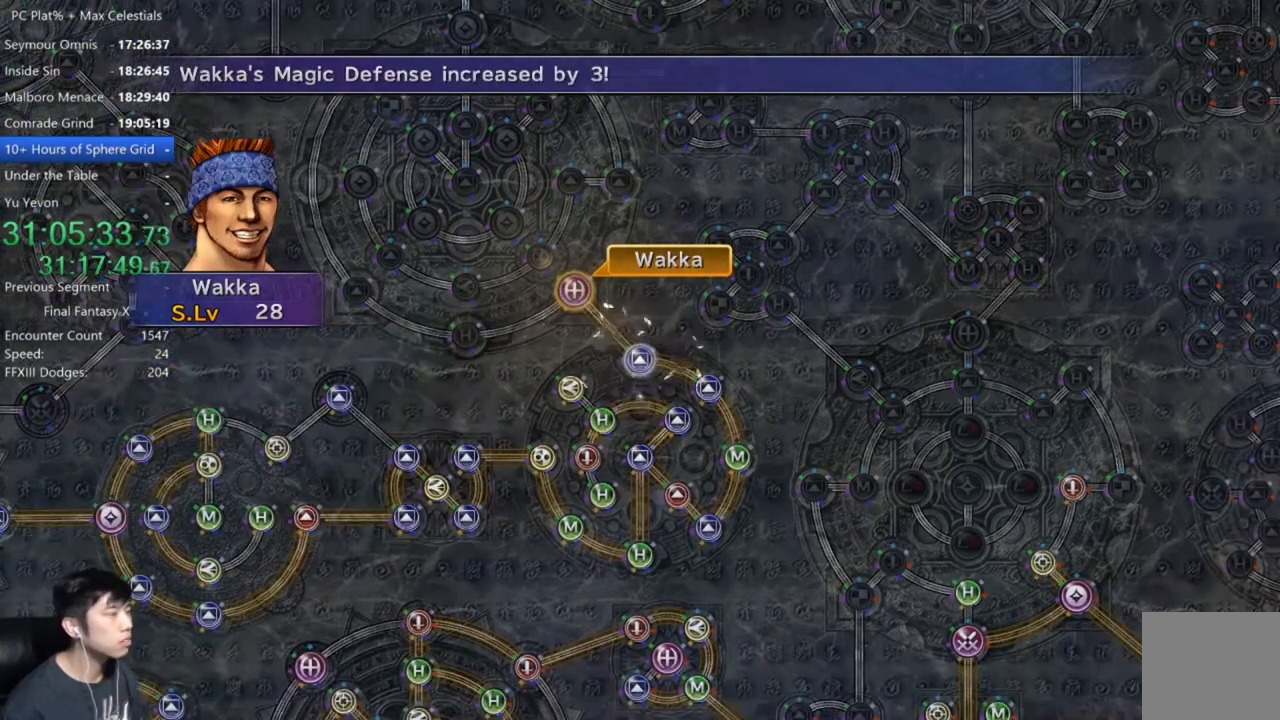
{"buttons": ["A"], "left_stick": "center", "right_stick": "center", "events": [[67, "A", "up"], [167, "A", "down"], [233, "A", "up"], [334, "A", "down"], [400, "A", "up"], [500, "A", "down"]]}
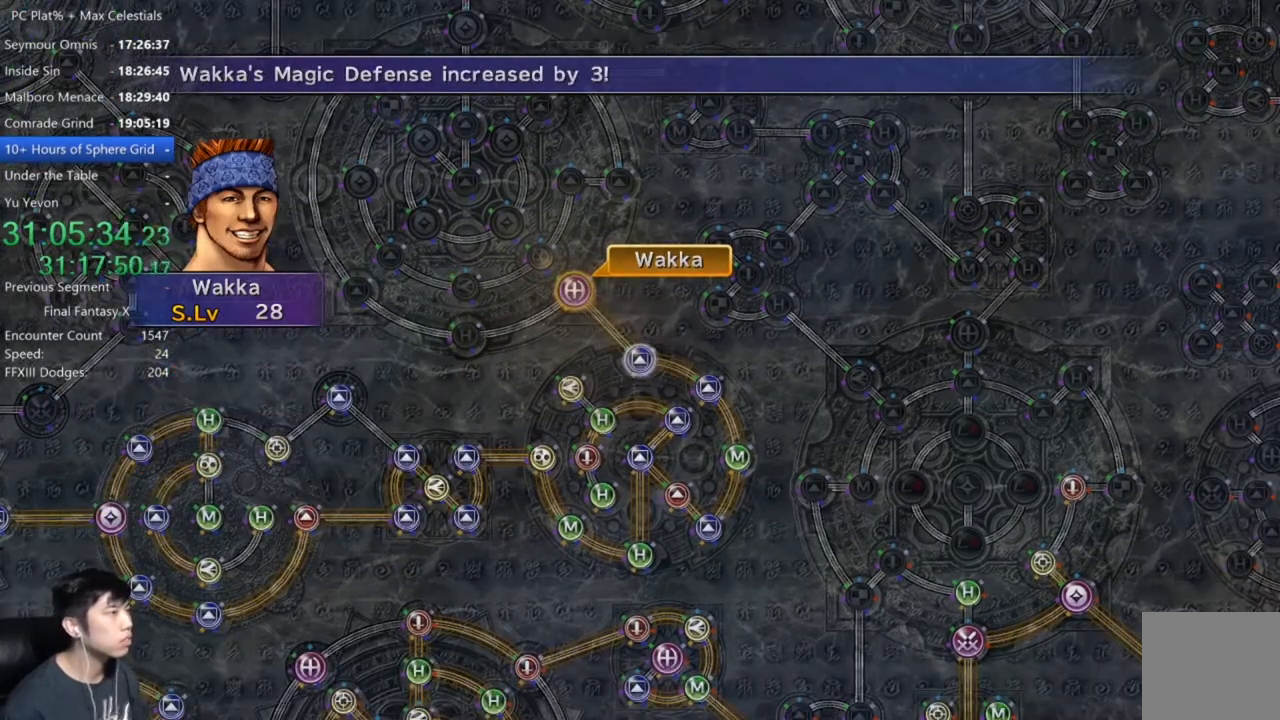
{"buttons": [], "left_stick": "center", "right_stick": "center", "events": [[67, "A", "up"], [134, "A", "down"], [234, "A", "up"], [334, "A", "down"], [401, "A", "up"]]}
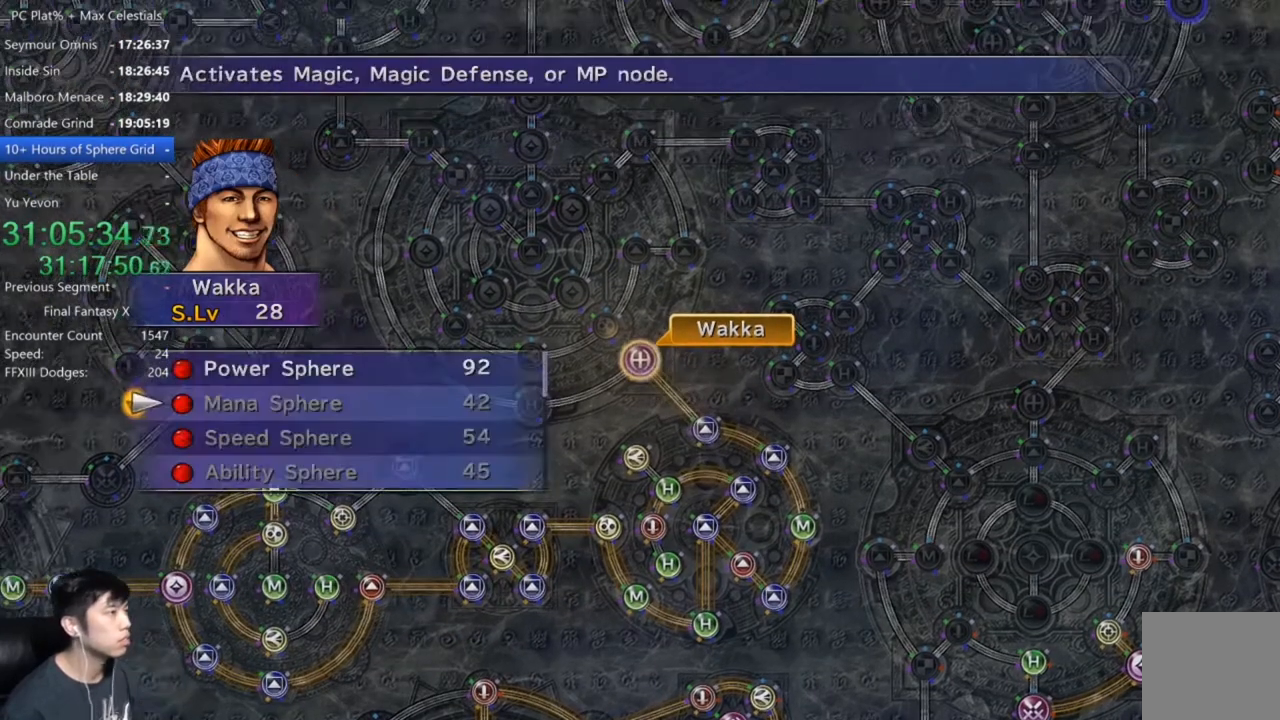
{"buttons": [], "left_stick": "center", "right_stick": "center", "events": [[33, "A", "down"], [67, "A", "up"], [133, "DPAD_UP", "down"], [233, "DPAD_UP", "up"], [267, "A", "down"], [334, "A", "up"], [434, "A", "down"], [467, "A", "up"]]}
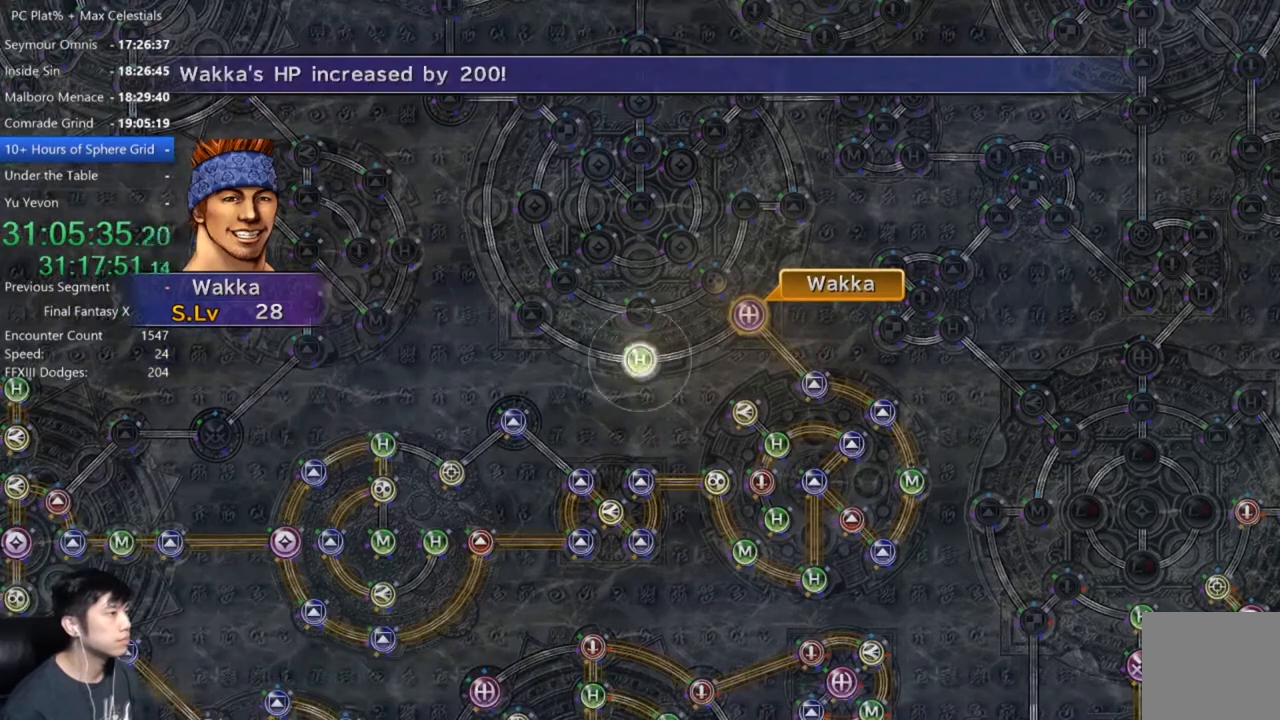
{"buttons": ["A"], "left_stick": "center", "right_stick": "center", "events": [[134, "A", "down"], [234, "A", "up"], [434, "A", "down"]]}
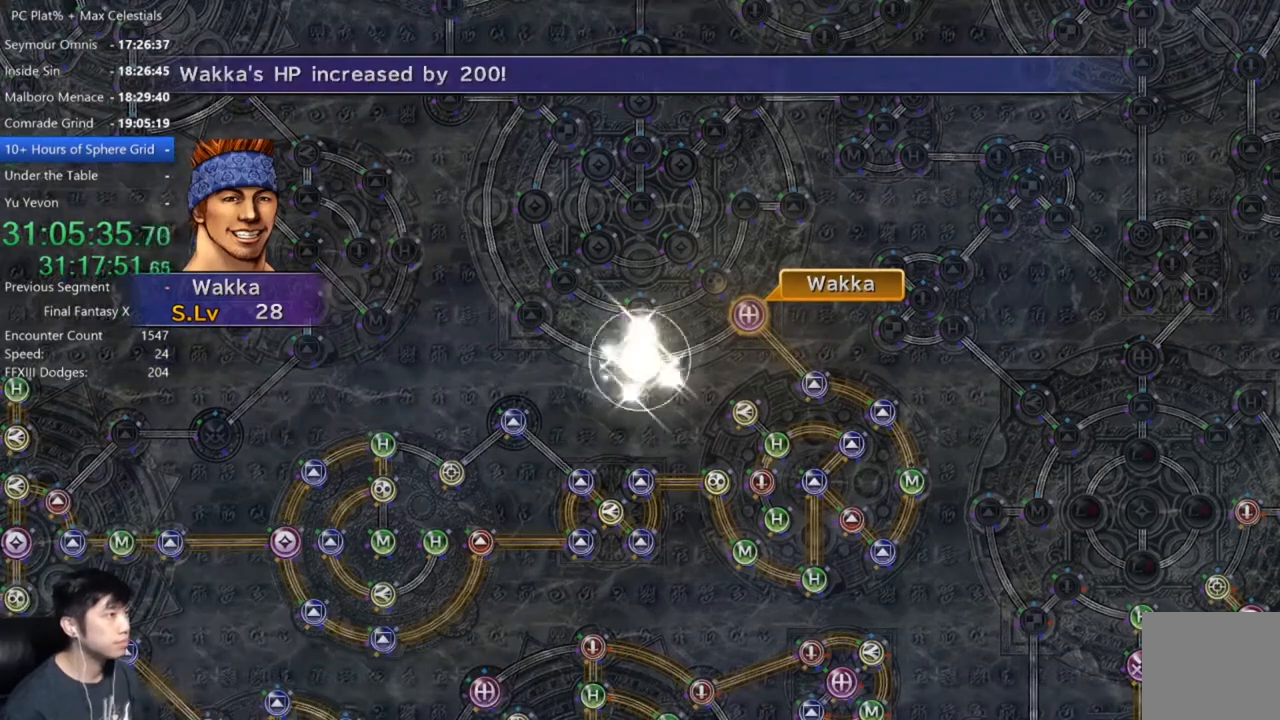
{"buttons": ["A"], "left_stick": "center", "right_stick": "center", "events": [[66, "A", "up"], [233, "A", "down"], [300, "A", "up"], [467, "A", "down"]]}
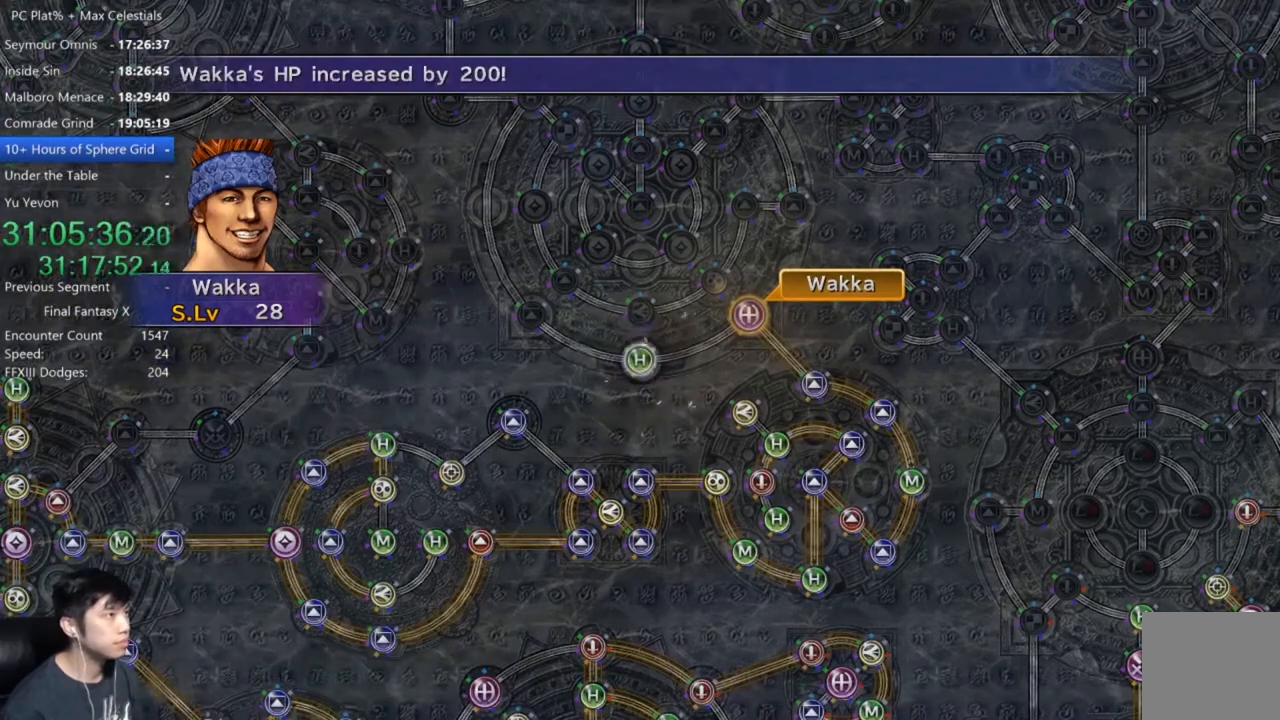
{"buttons": ["A"], "left_stick": "center", "right_stick": "center", "events": [[33, "A", "up"], [167, "A", "down"], [234, "A", "up"], [501, "A", "down"]]}
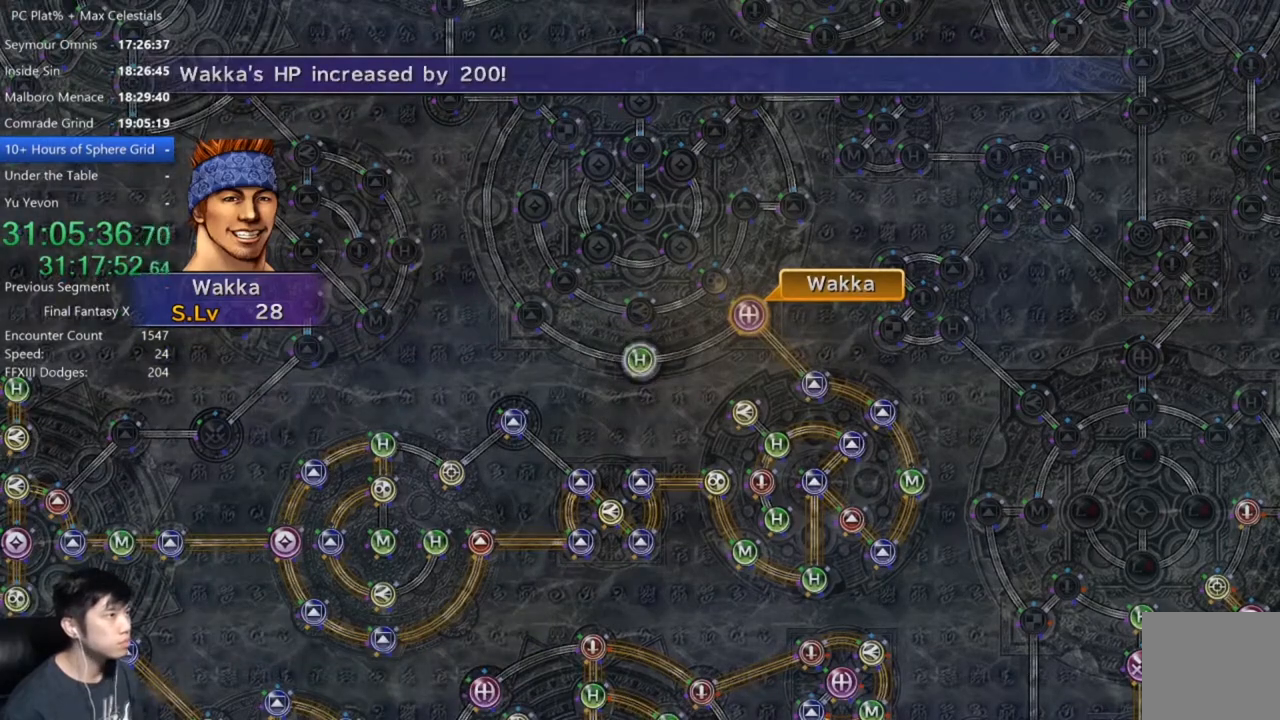
{"buttons": [], "left_stick": "up-left", "right_stick": "center", "events": [[133, "A", "up"], [300, "DPAD_UP", "down"], [333, "DPAD_UP", "up"], [400, "A", "down"], [467, "A", "up"], [467, "left_stick", "up-left"]]}
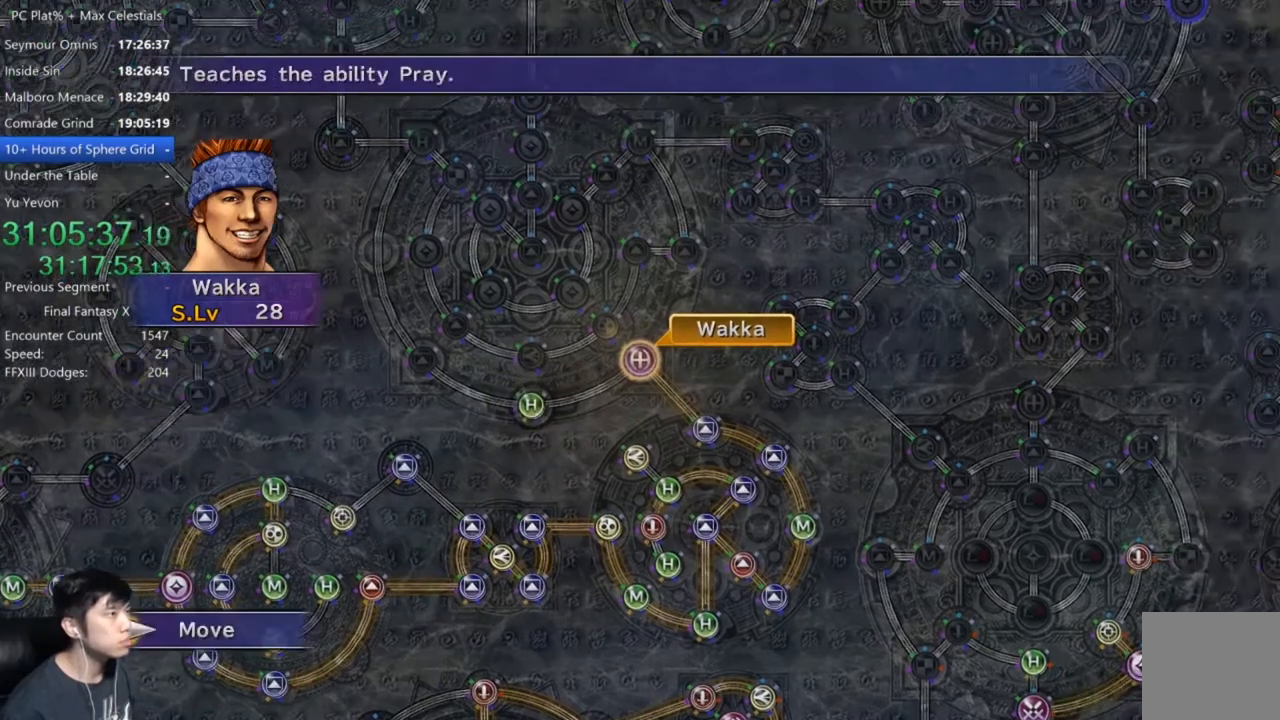
{"buttons": [], "left_stick": "up-left", "right_stick": "center", "events": []}
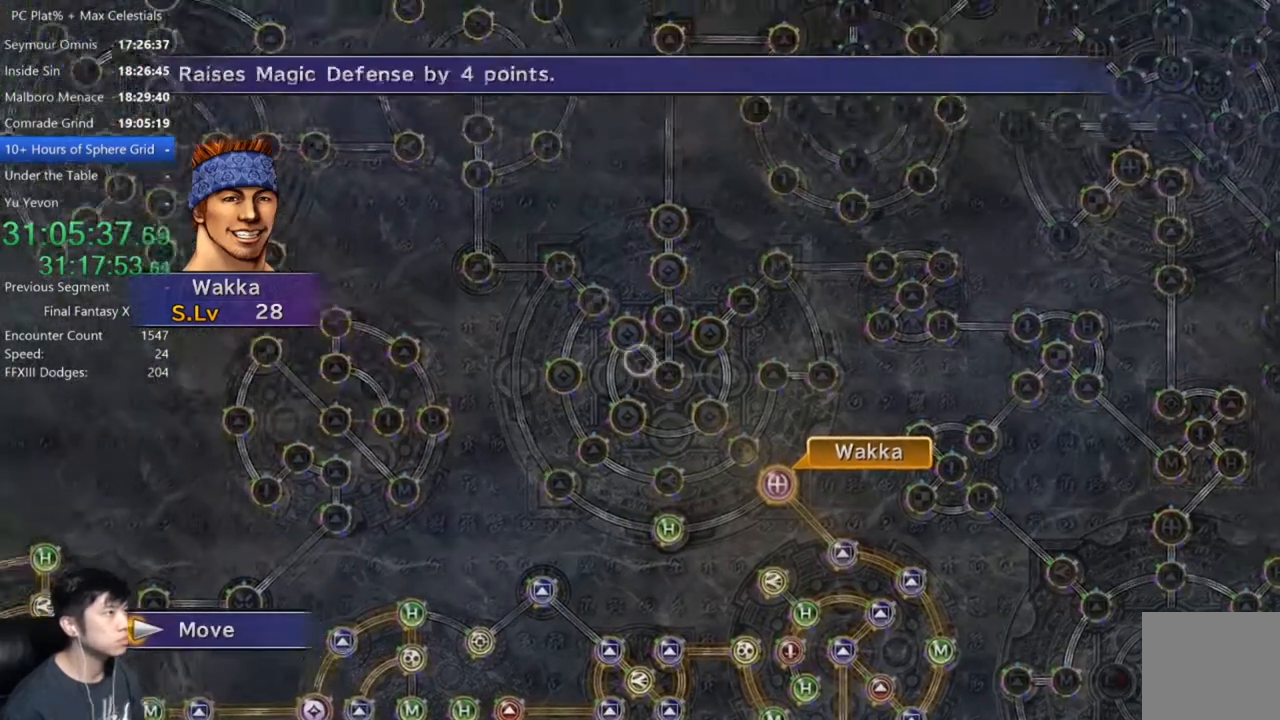
{"buttons": ["A"], "left_stick": "center", "right_stick": "center", "events": [[300, "left_stick", "center"], [500, "A", "down"]]}
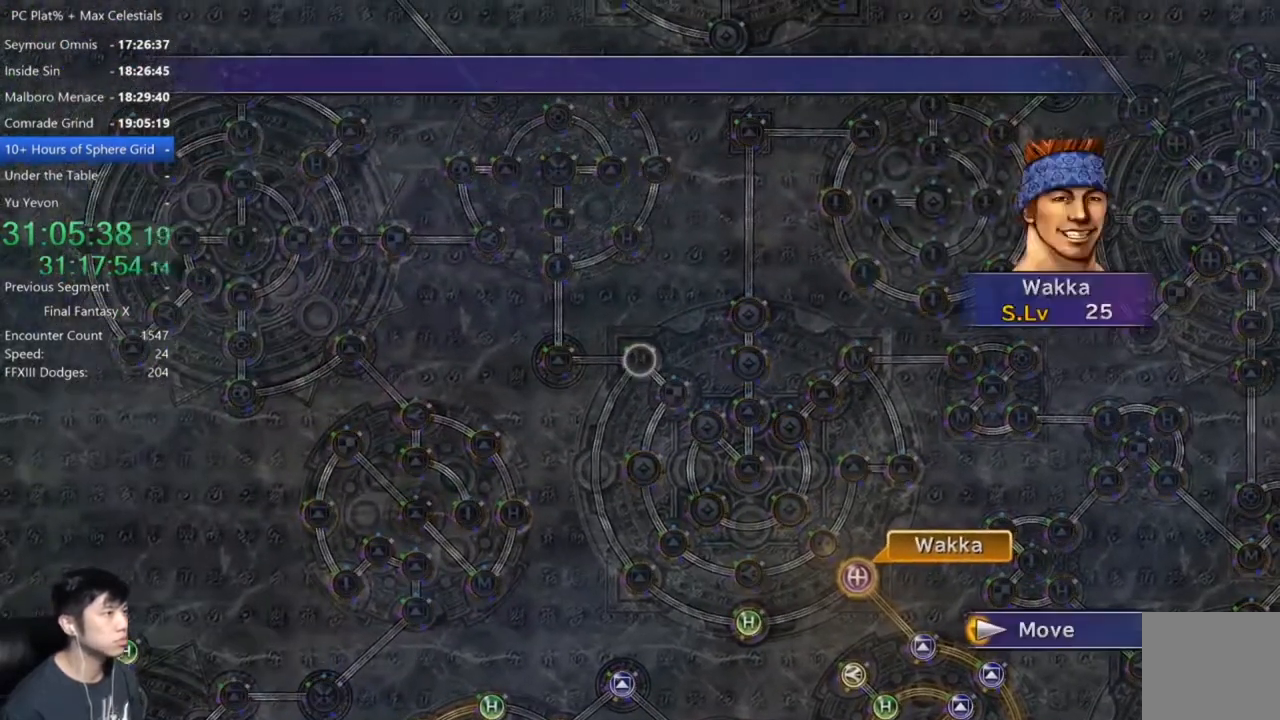
{"buttons": [], "left_stick": "center", "right_stick": "center", "events": [[33, "A", "up"]]}
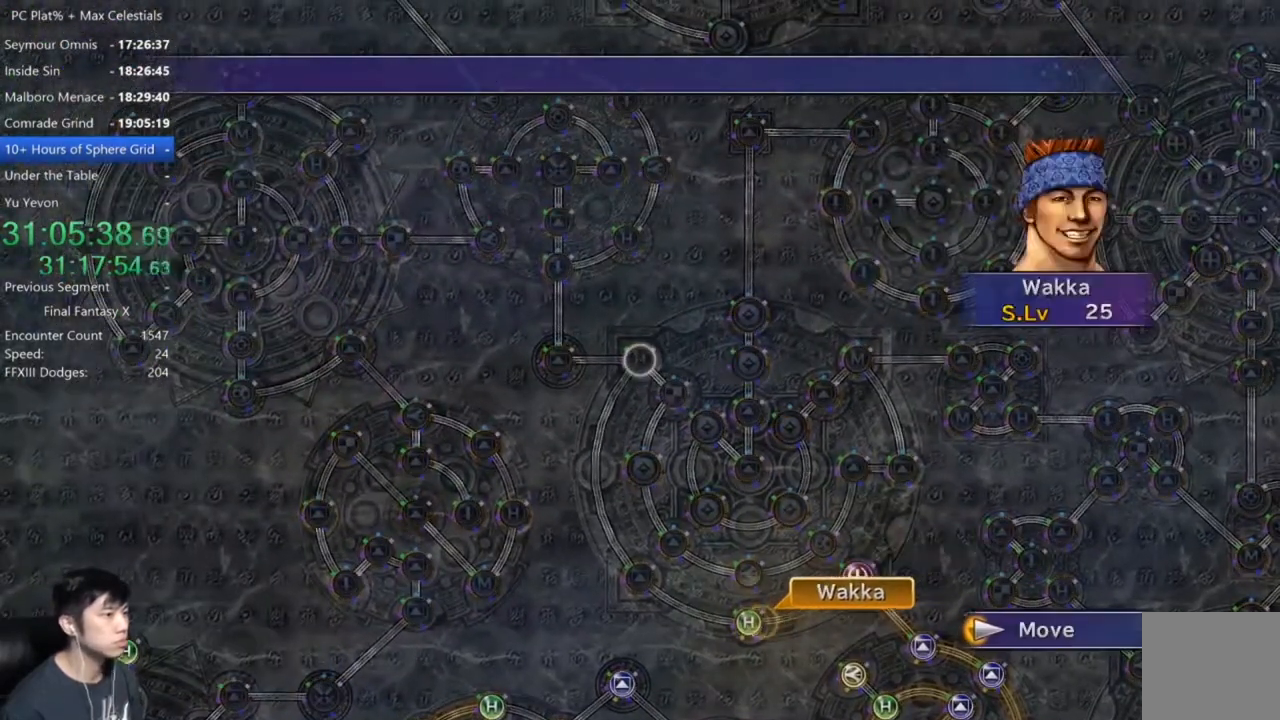
{"buttons": [], "left_stick": "center", "right_stick": "center", "events": []}
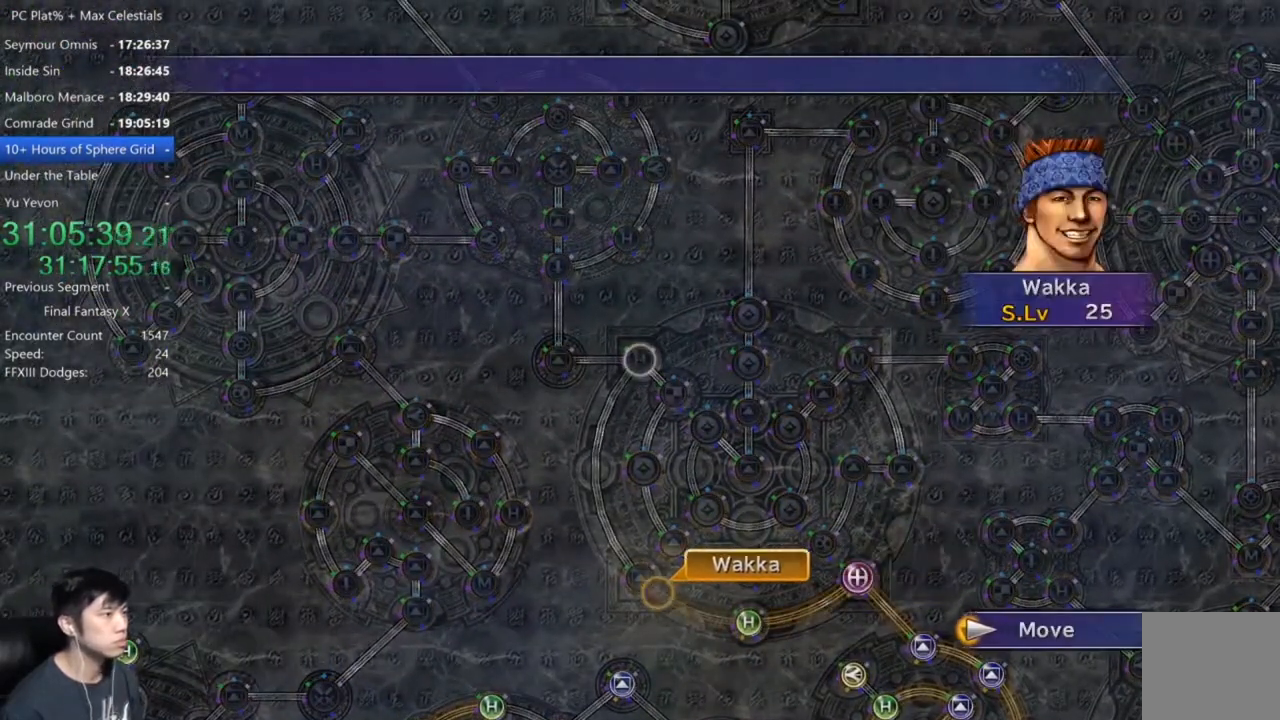
{"buttons": [], "left_stick": "center", "right_stick": "center", "events": []}
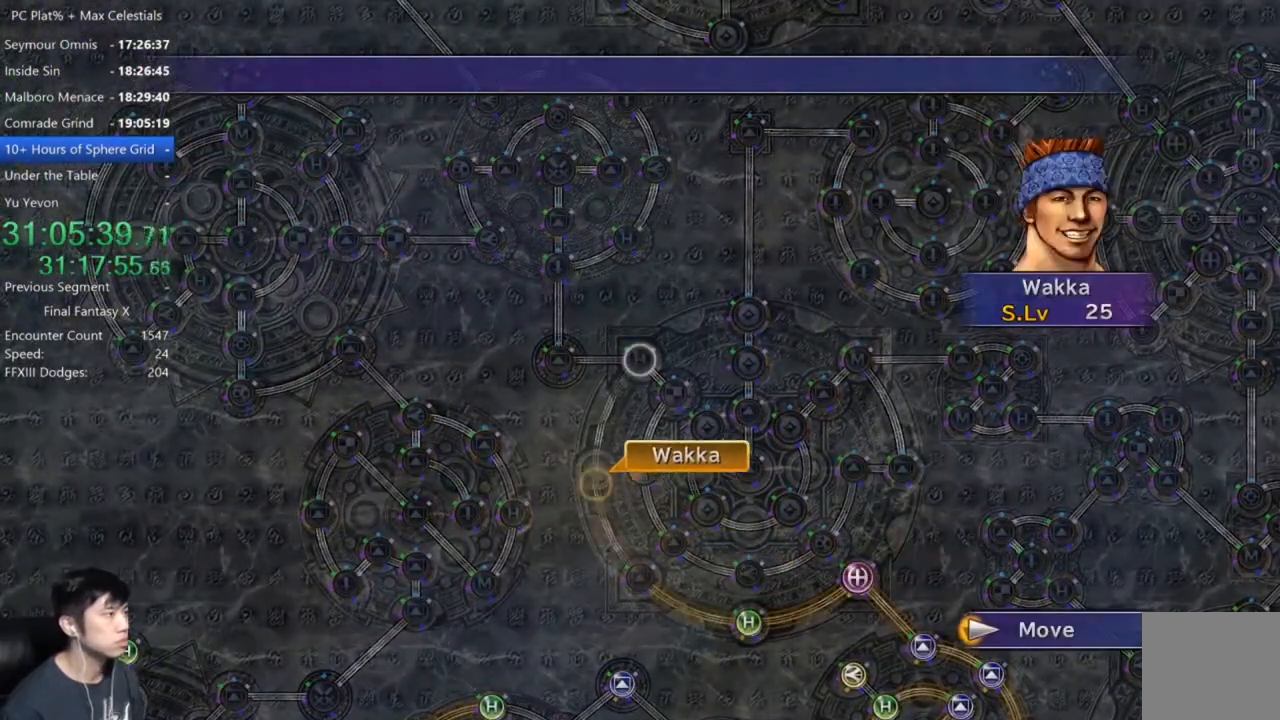
{"buttons": [], "left_stick": "center", "right_stick": "center", "events": []}
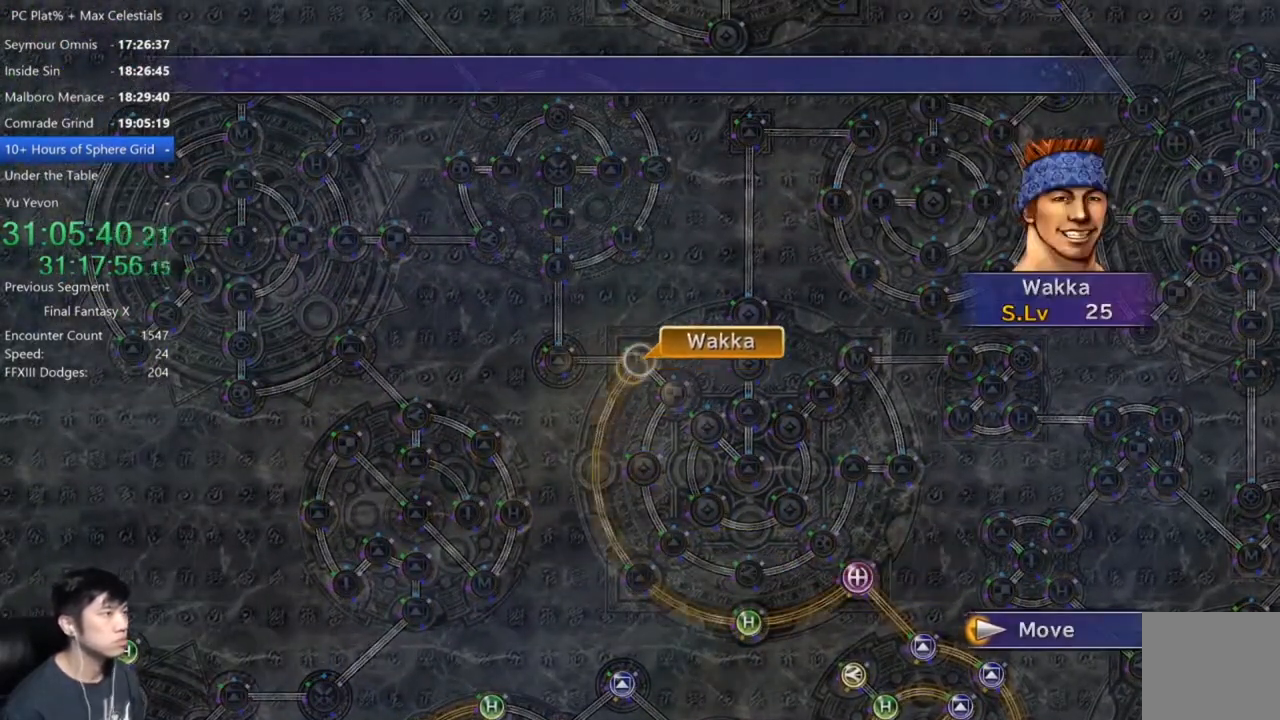
{"buttons": ["A", "DPAD_DOWN"], "left_stick": "center", "right_stick": "center", "events": [[167, "A", "down"], [267, "A", "up"], [334, "A", "down"], [434, "A", "up"], [434, "DPAD_DOWN", "down"], [501, "A", "down"]]}
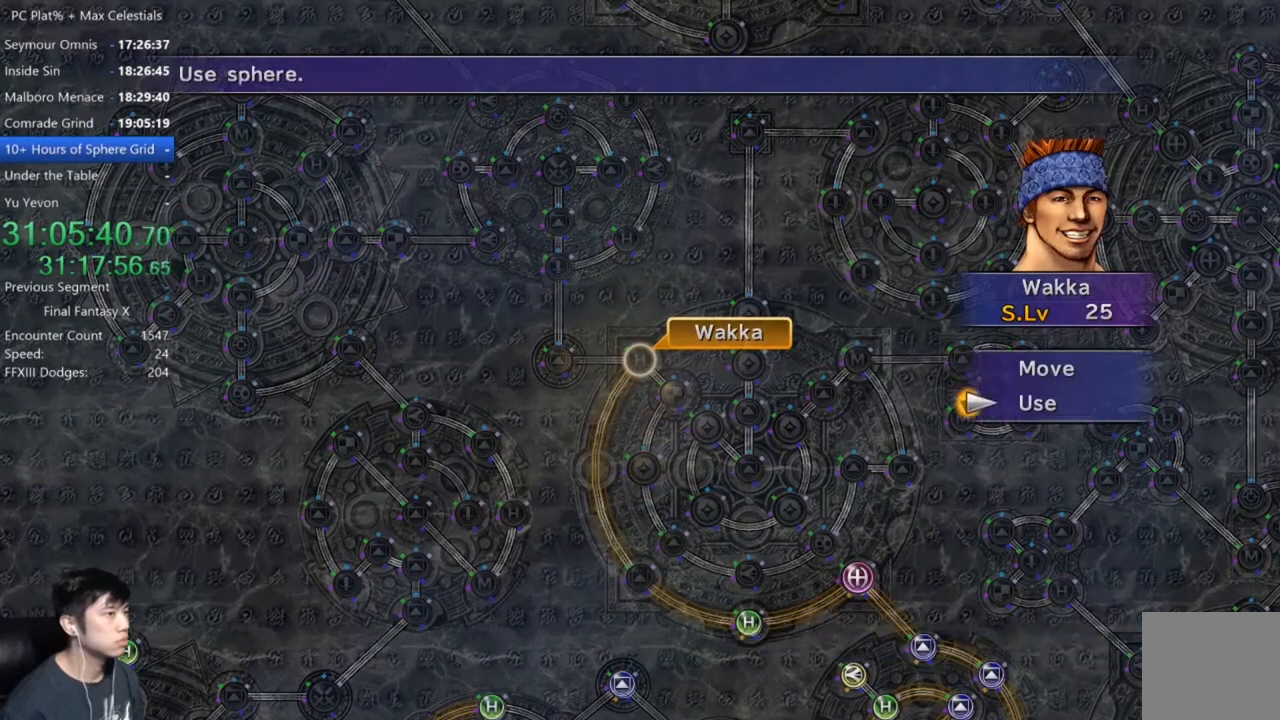
{"buttons": [], "left_stick": "center", "right_stick": "center", "events": [[33, "DPAD_DOWN", "up"], [100, "A", "up"], [367, "A", "down"], [433, "A", "up"]]}
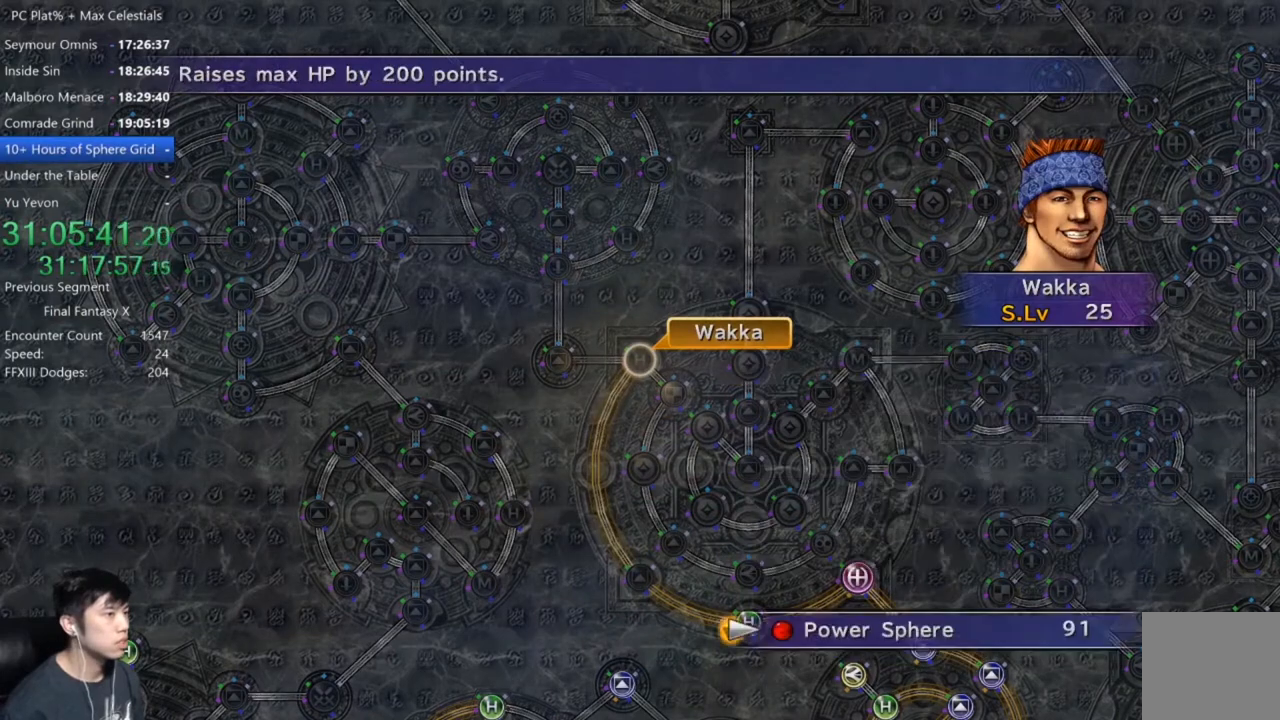
{"buttons": [], "left_stick": "center", "right_stick": "center", "events": [[33, "A", "down"], [100, "A", "up"], [200, "A", "down"], [234, "A", "up"], [267, "SELECT", "down"], [367, "SELECT", "up"], [400, "A", "down"], [467, "A", "up"]]}
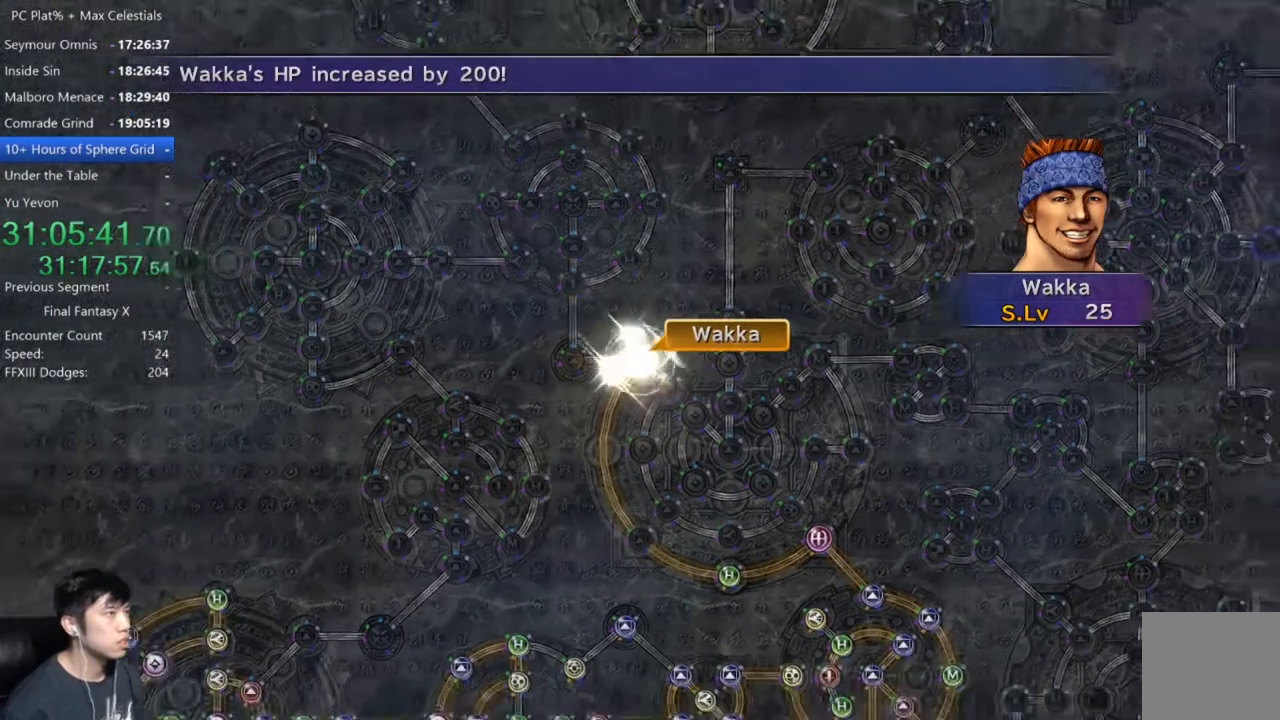
{"buttons": [], "left_stick": "center", "right_stick": "center", "events": [[100, "A", "down"], [166, "A", "up"], [333, "A", "down"], [400, "A", "up"]]}
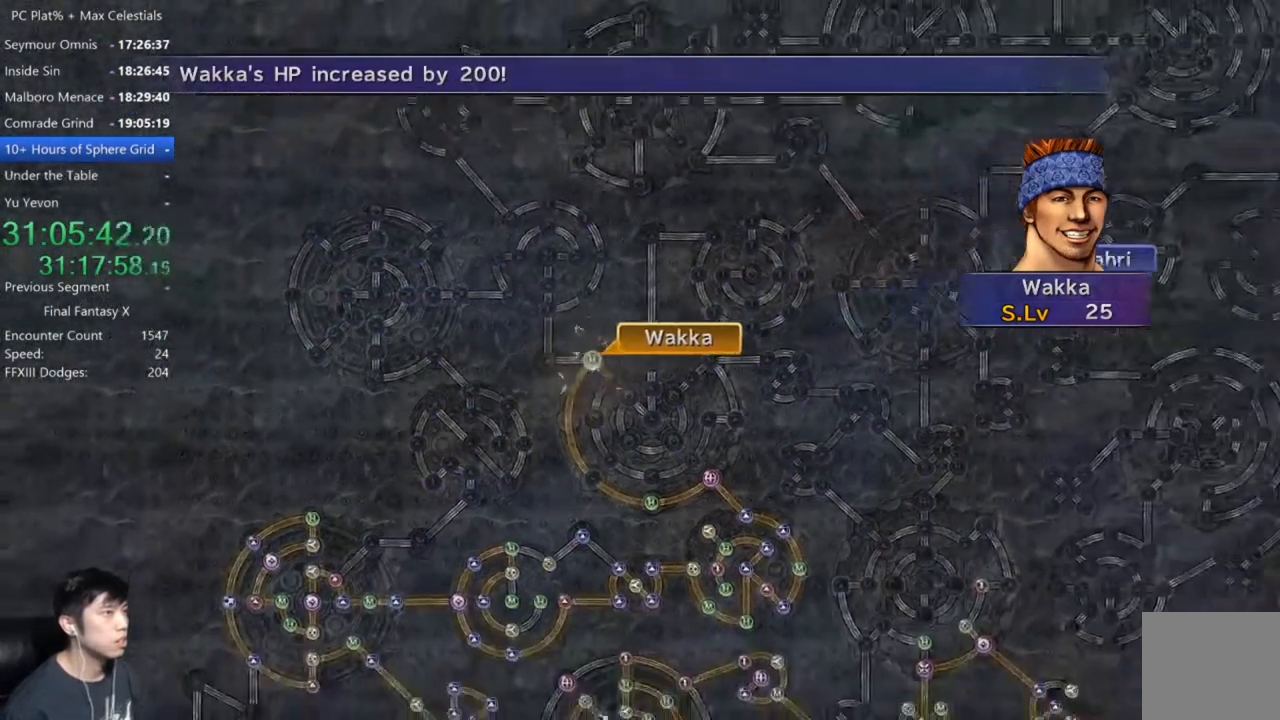
{"buttons": [], "left_stick": "center", "right_stick": "center", "events": [[33, "A", "down"], [100, "A", "up"], [200, "A", "down"], [267, "A", "up"], [367, "A", "down"], [434, "A", "up"]]}